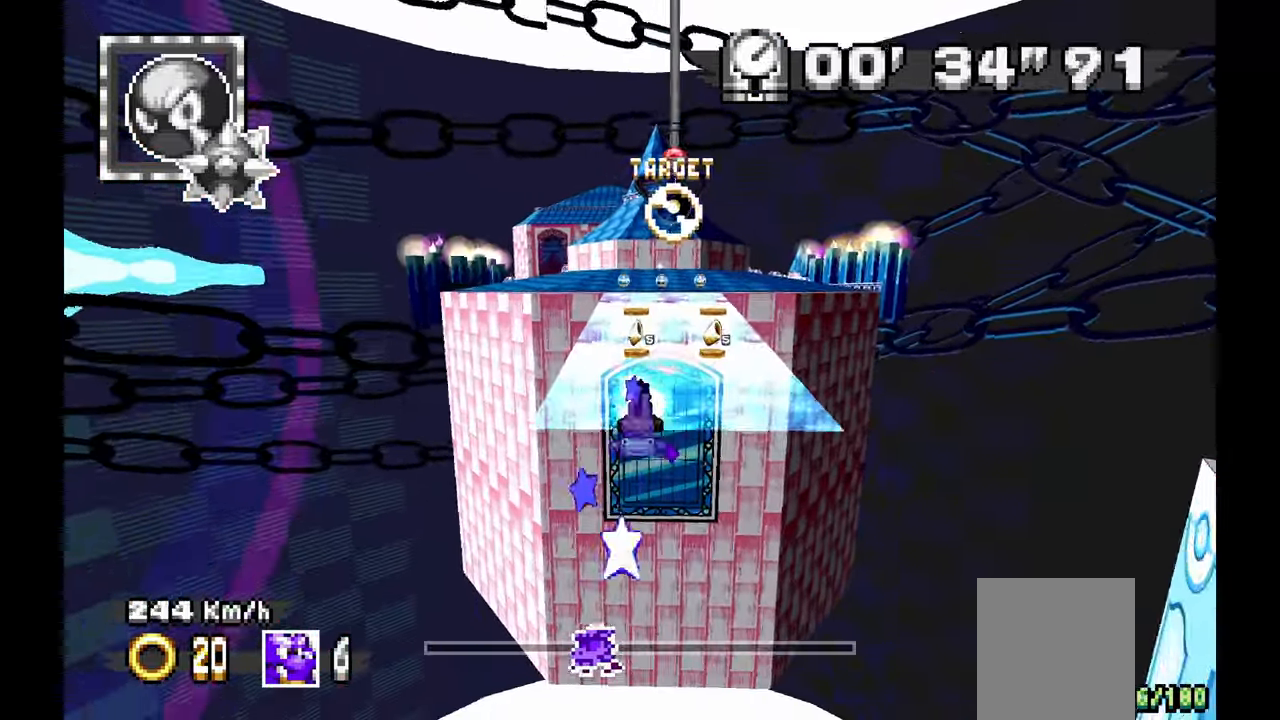
Gameplay with a controller (Xbox layout); each line is a JSON object with the inputs held at the frame after it. "events" lists button and stick changes between this image and that frame as [ms after this image, input, new state], when the widget could be followed in between. Not read: C HOME L1 L2 L3 R1 R2 R3 START X Y Z.
{"buttons": ["A"], "left_stick": "center", "events": [[250, "left_stick", "right"], [417, "left_stick", "center"]]}
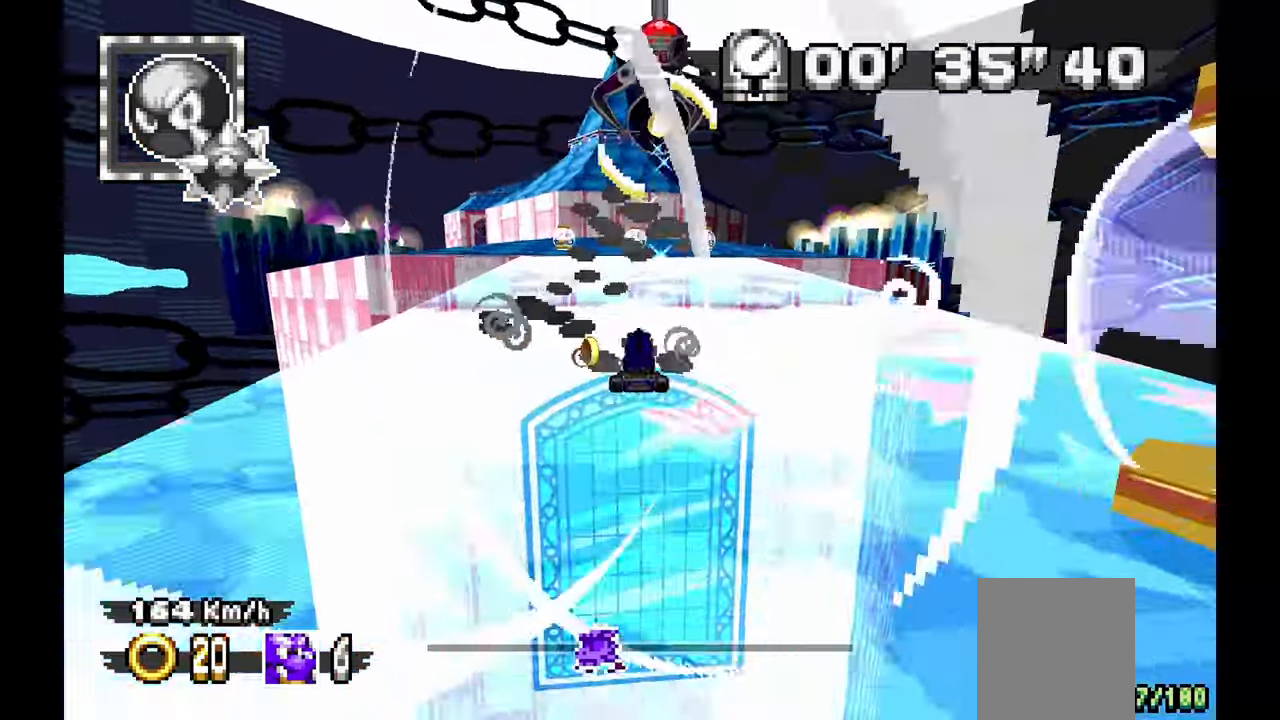
{"buttons": ["A"], "left_stick": "center", "events": [[100, "A", "up"], [267, "A", "down"], [333, "left_stick", "left"], [417, "left_stick", "center"]]}
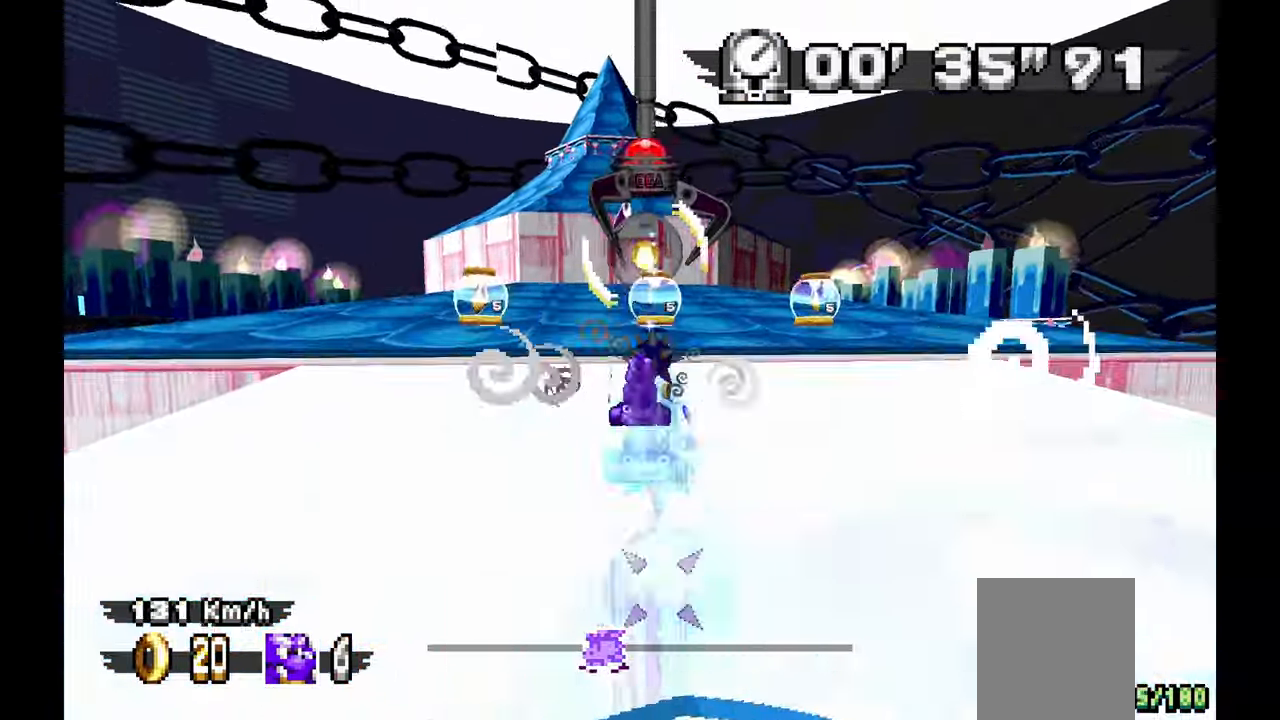
{"buttons": ["A"], "left_stick": "right"}
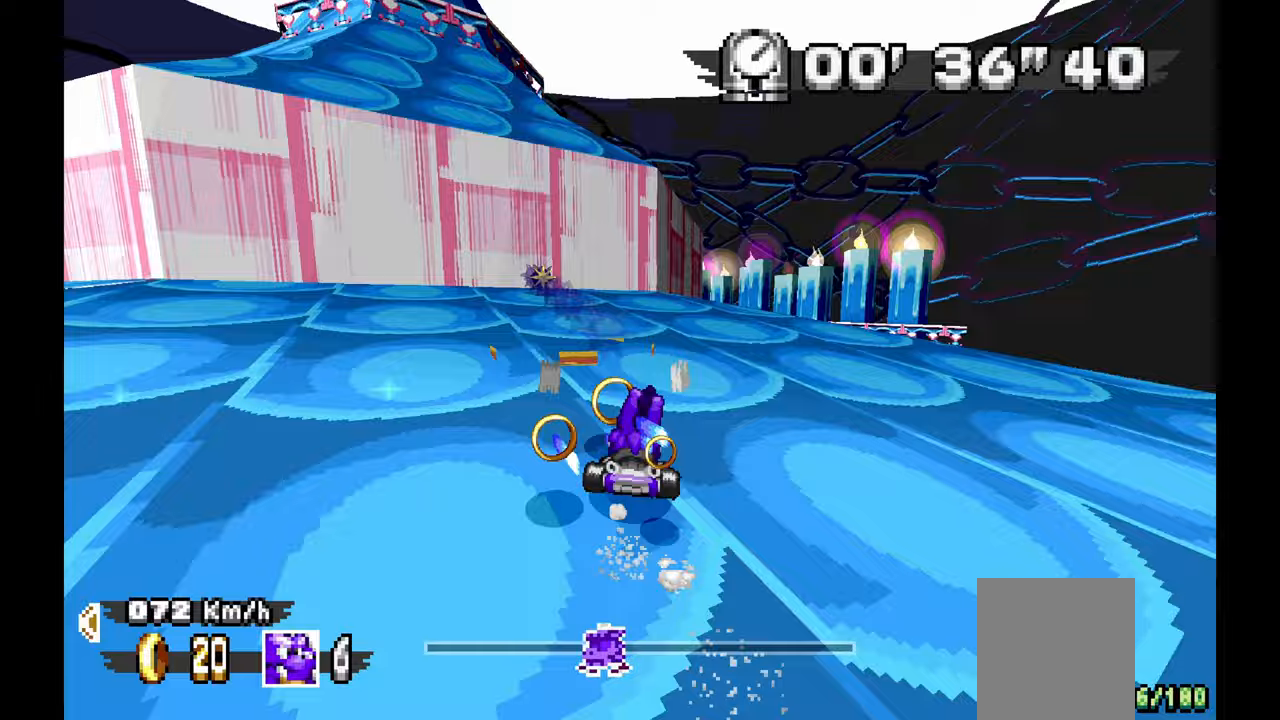
{"buttons": ["A"], "left_stick": "left", "events": [[267, "left_stick", "center"], [350, "left_stick", "left"]]}
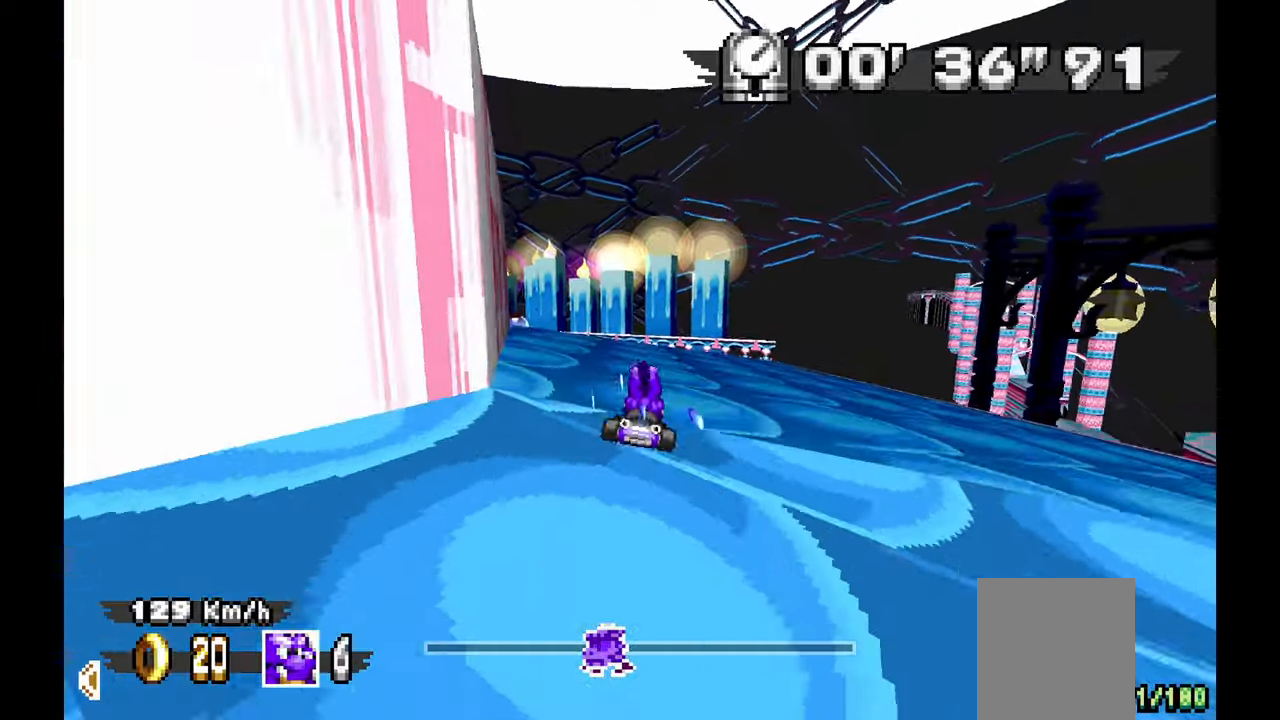
{"buttons": ["A"], "left_stick": "left", "events": [[83, "A", "up"], [367, "A", "down"]]}
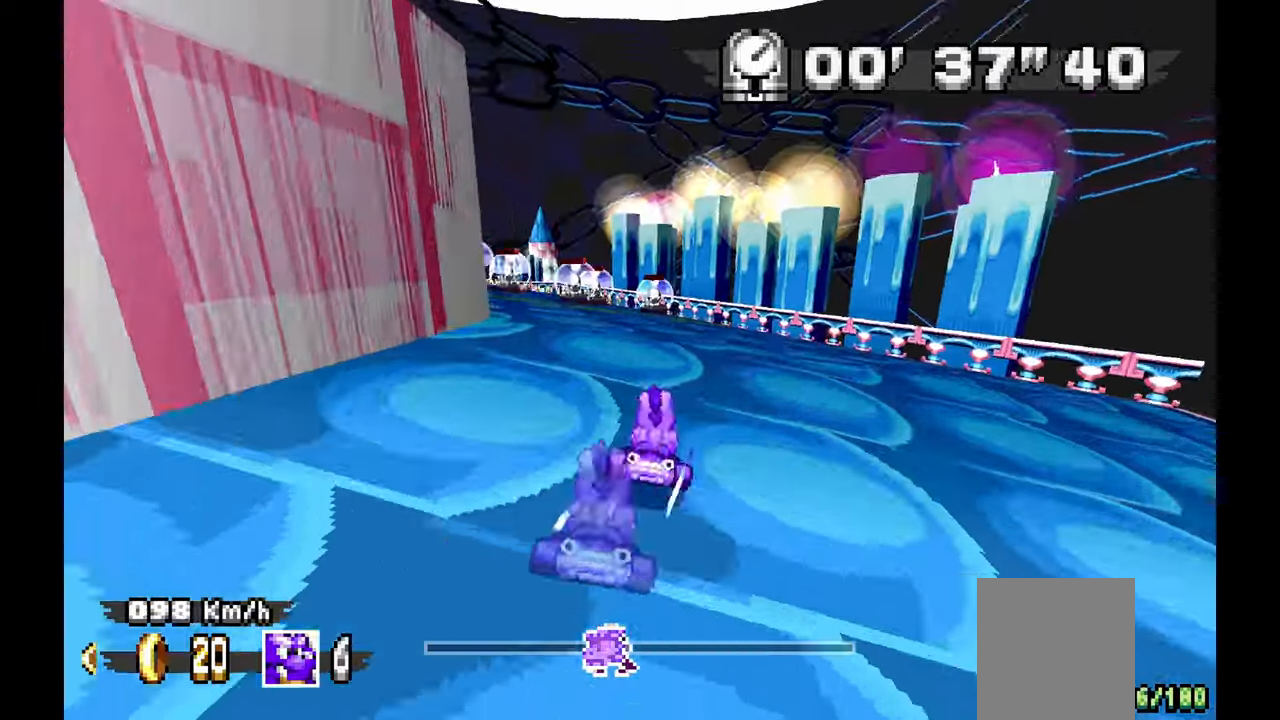
{"buttons": ["A"], "left_stick": "left", "events": []}
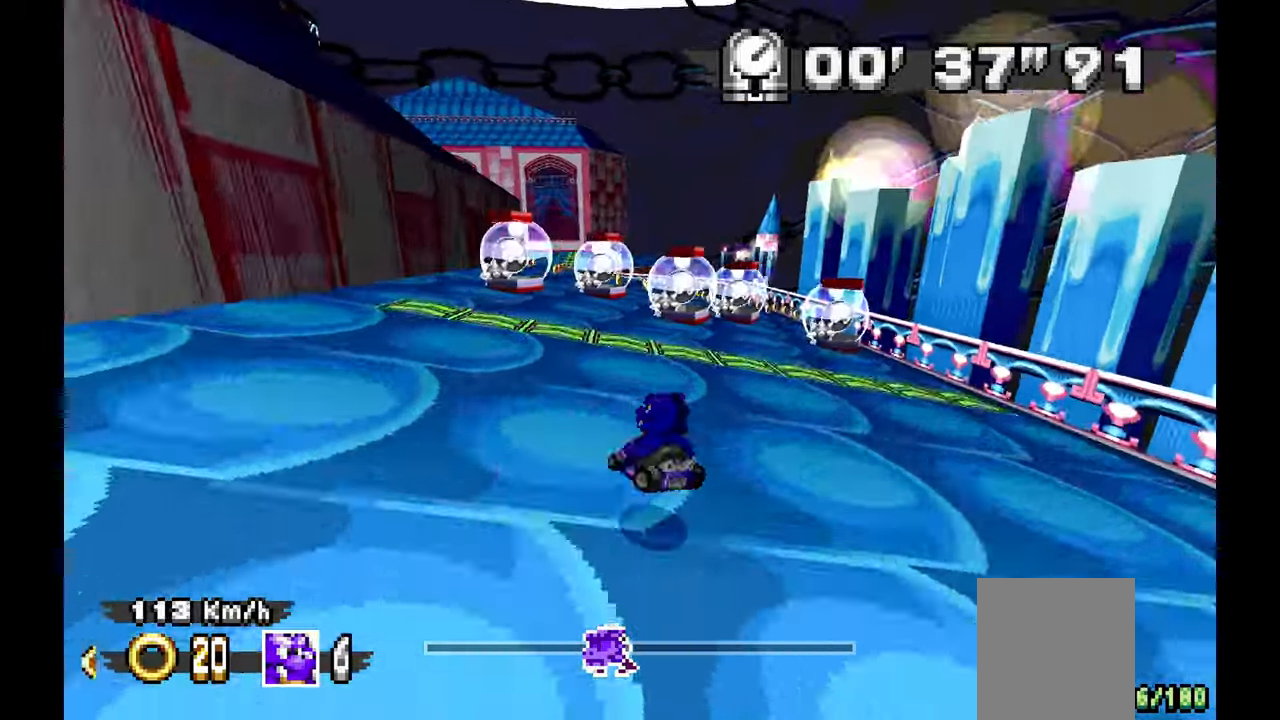
{"buttons": ["A"], "left_stick": "center", "events": [[433, "left_stick", "center"]]}
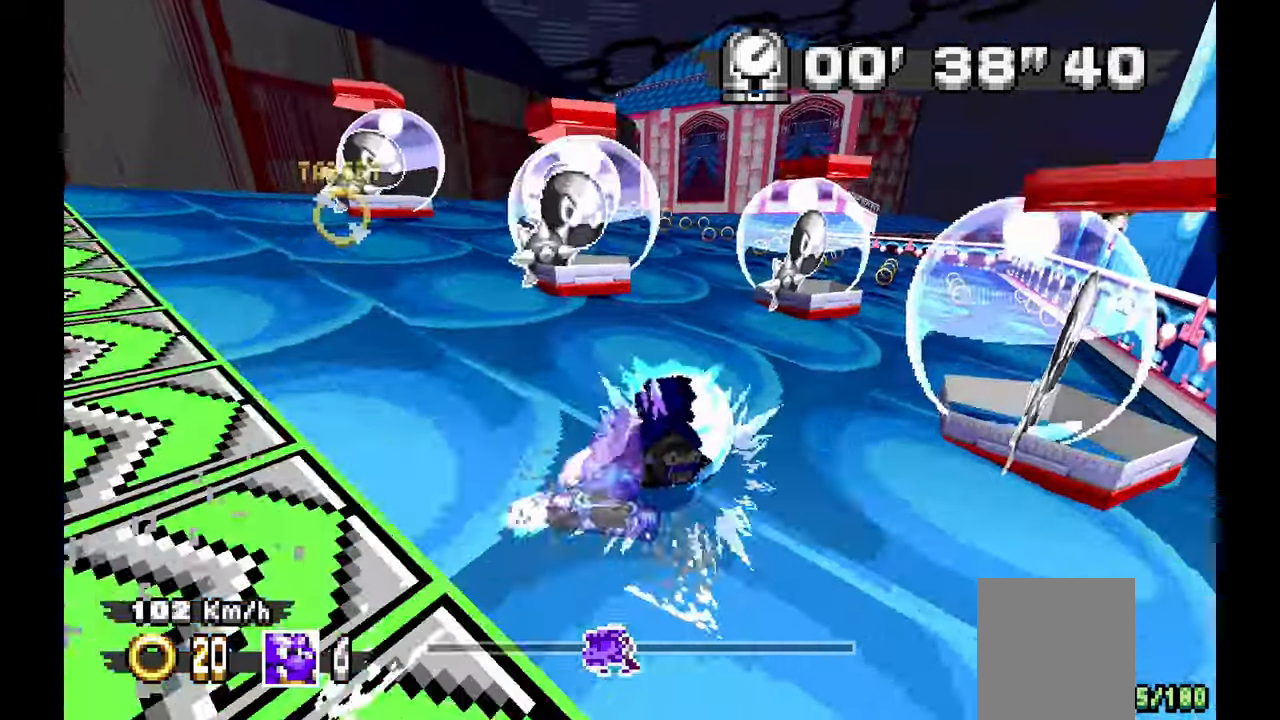
{"buttons": [], "left_stick": "right", "events": [[217, "left_stick", "right"], [350, "A", "up"]]}
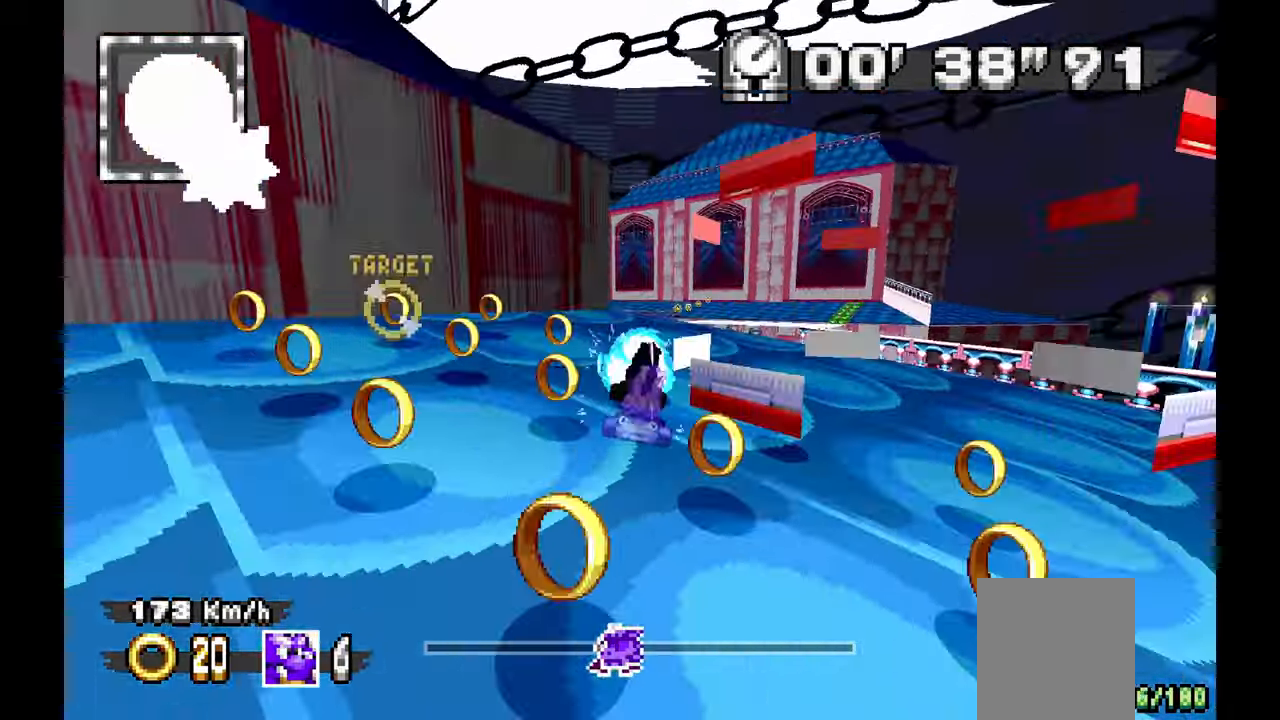
{"buttons": [], "left_stick": "center", "events": [[83, "left_stick", "center"], [317, "left_stick", "left"], [433, "left_stick", "center"]]}
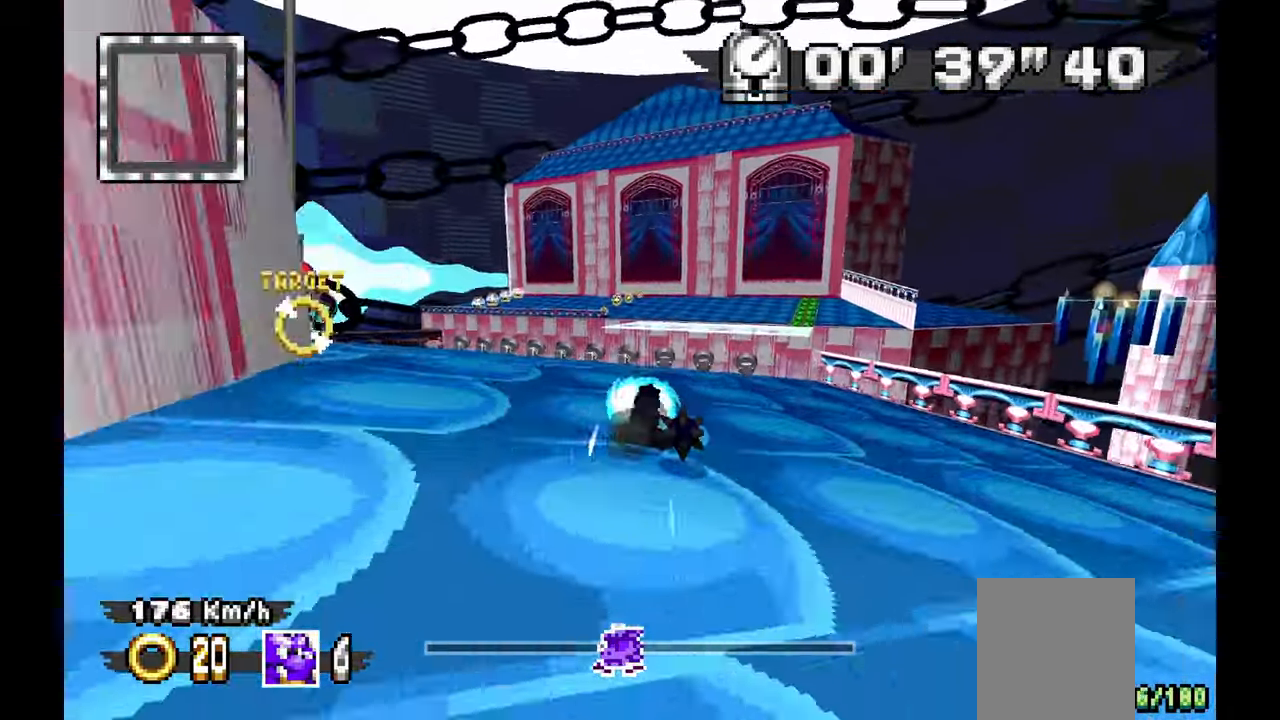
{"buttons": ["A"], "left_stick": "down-right", "events": [[233, "A", "down"], [500, "left_stick", "down-right"]]}
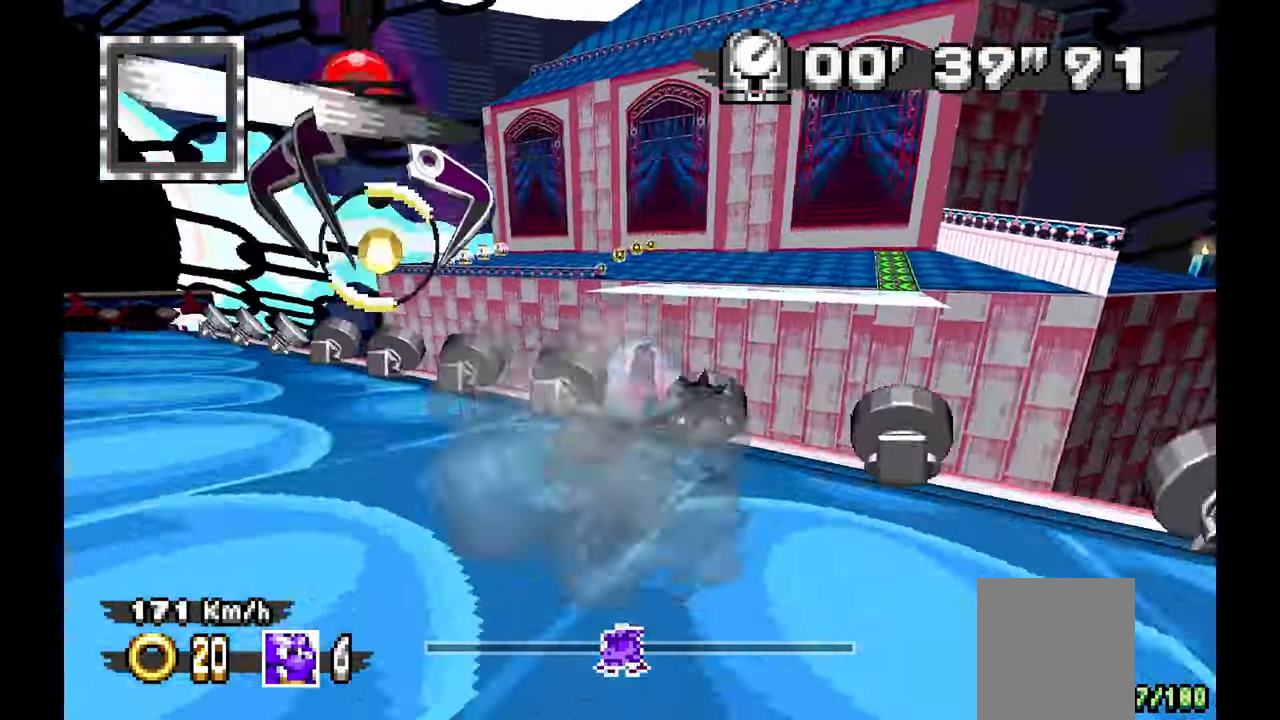
{"buttons": [], "left_stick": "left"}
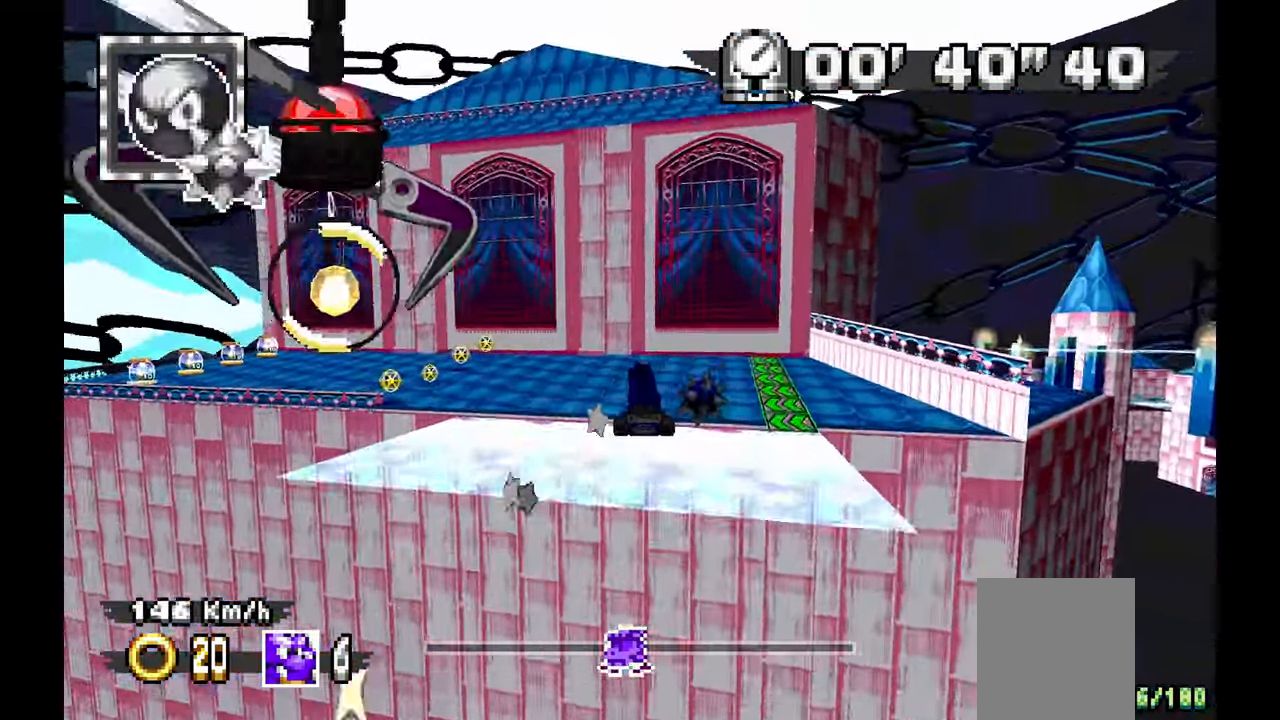
{"buttons": [], "left_stick": "center", "events": [[350, "left_stick", "center"]]}
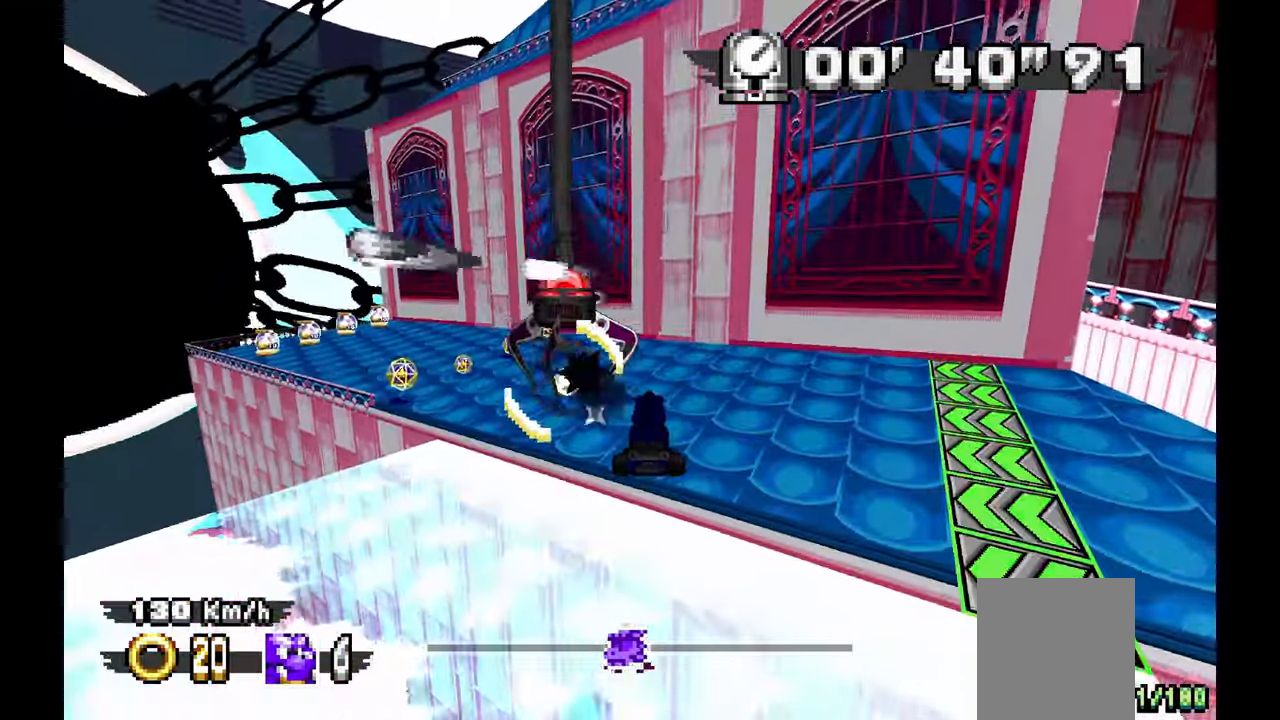
{"buttons": [], "left_stick": "left", "events": [[117, "left_stick", "left"]]}
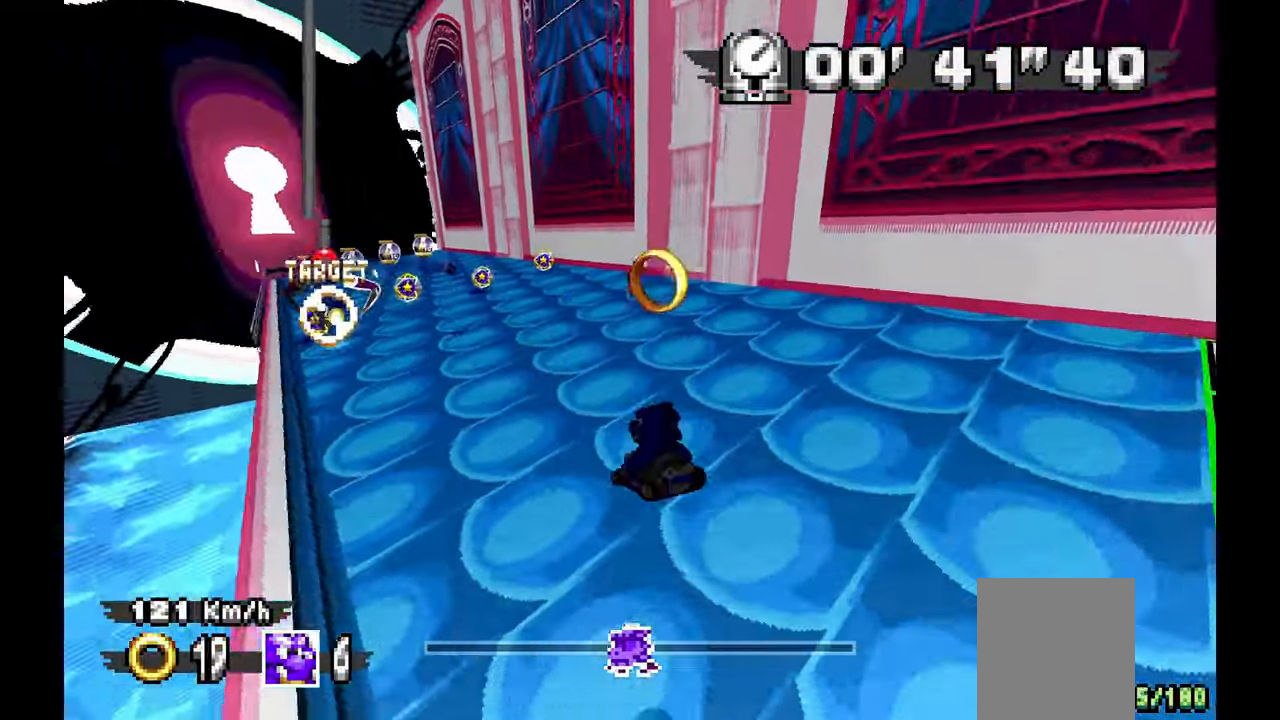
{"buttons": ["A"], "left_stick": "up-left", "events": [[17, "A", "down"], [233, "left_stick", "center"], [467, "left_stick", "up-left"]]}
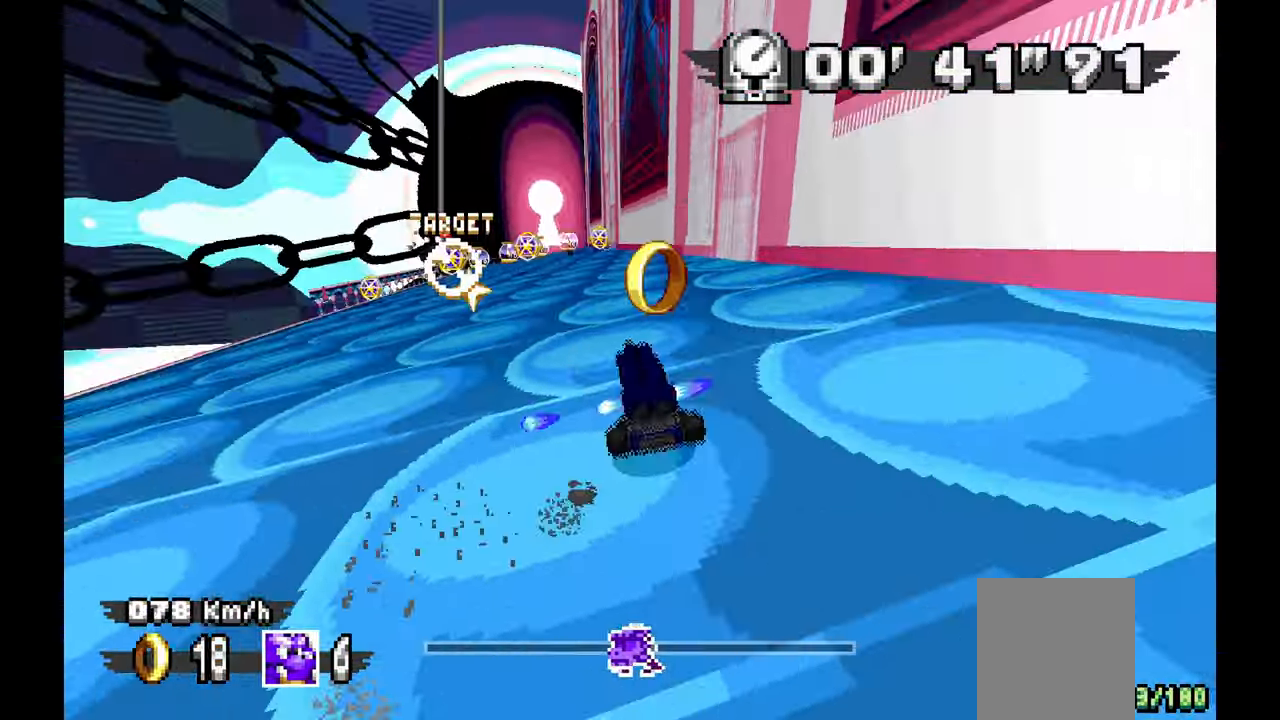
{"buttons": ["A"], "left_stick": "center", "events": [[183, "left_stick", "left"], [283, "left_stick", "center"]]}
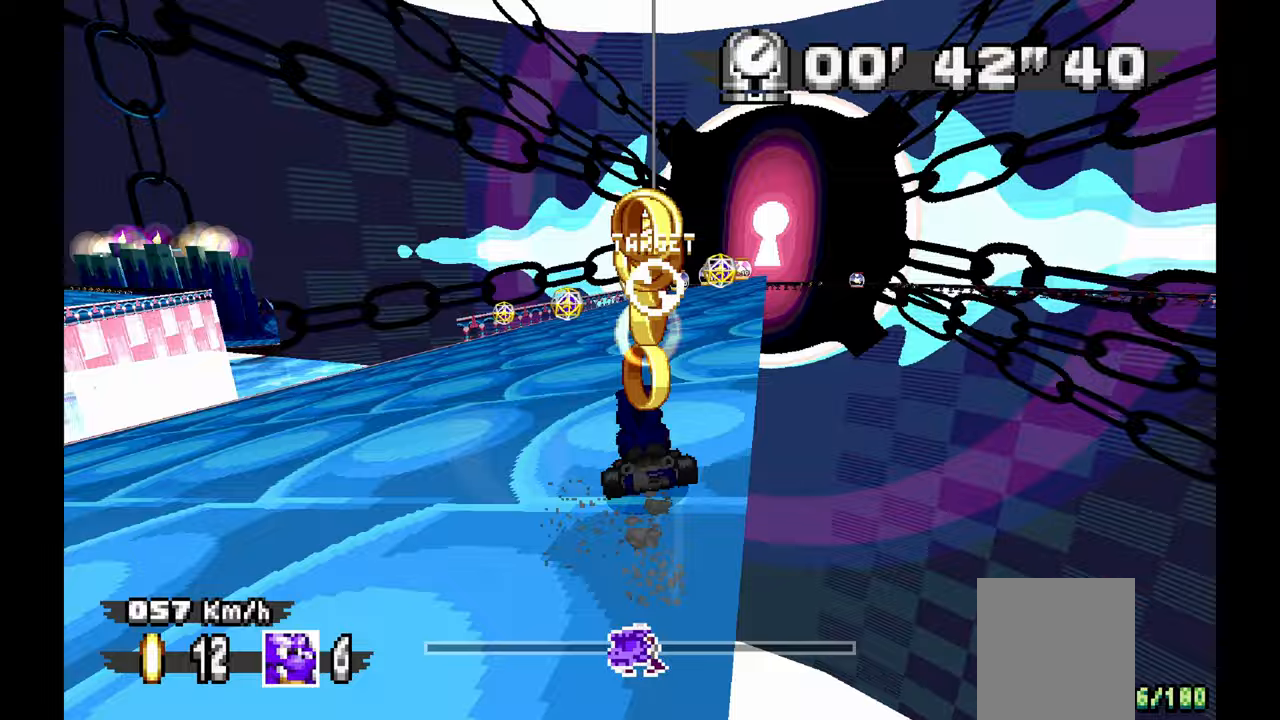
{"buttons": ["A"], "left_stick": "center", "events": [[133, "left_stick", "right"], [233, "left_stick", "center"]]}
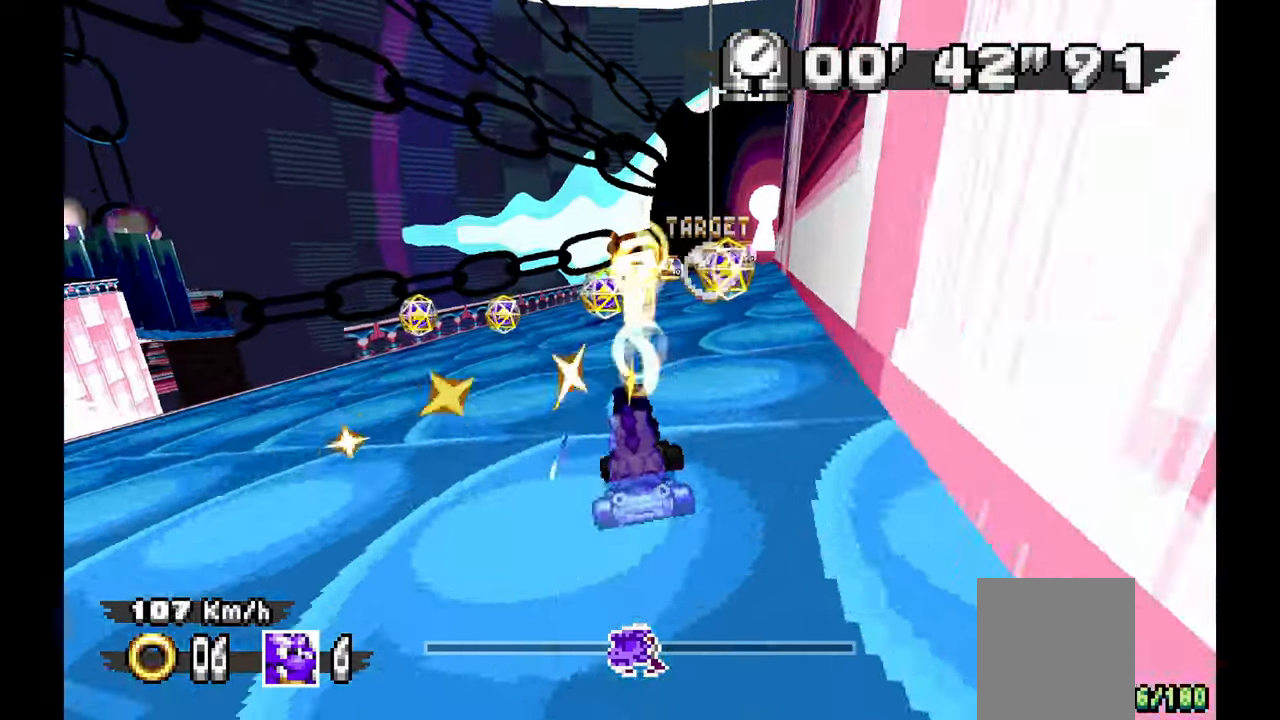
{"buttons": ["A"], "left_stick": "right", "events": [[17, "left_stick", "right"]]}
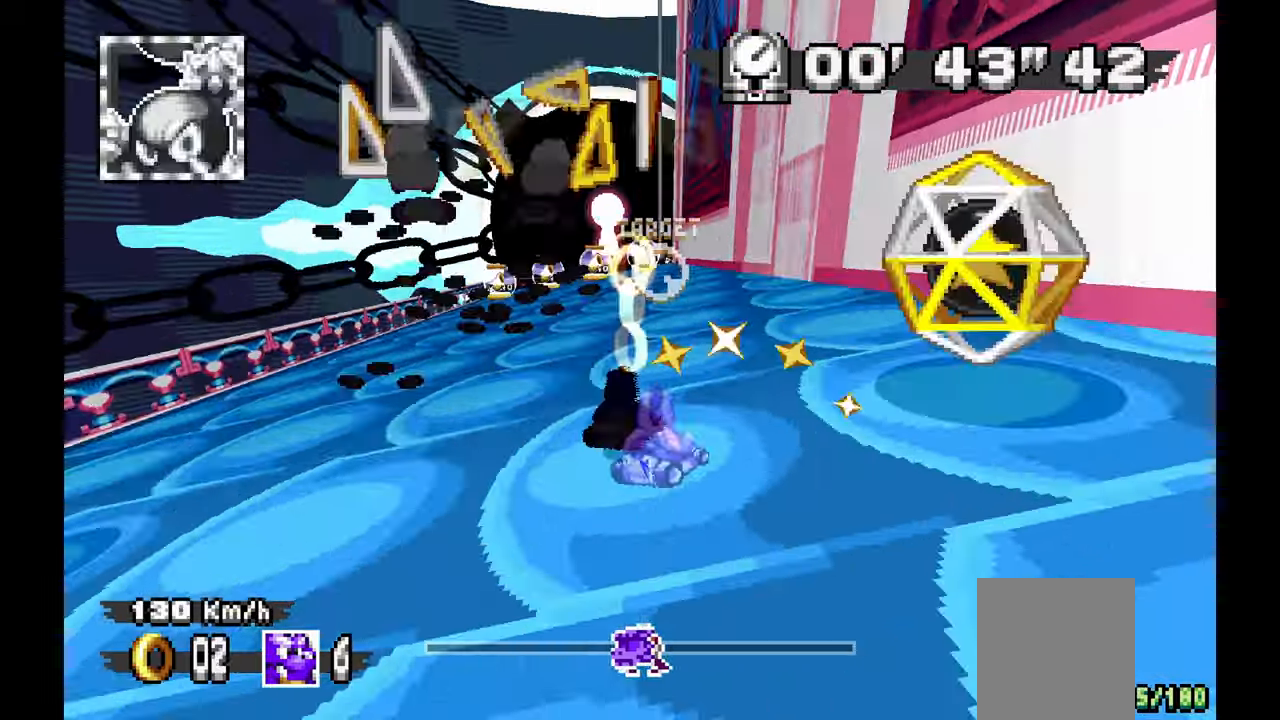
{"buttons": ["A"], "left_stick": "center", "events": [[133, "left_stick", "center"], [267, "left_stick", "right"], [383, "left_stick", "center"]]}
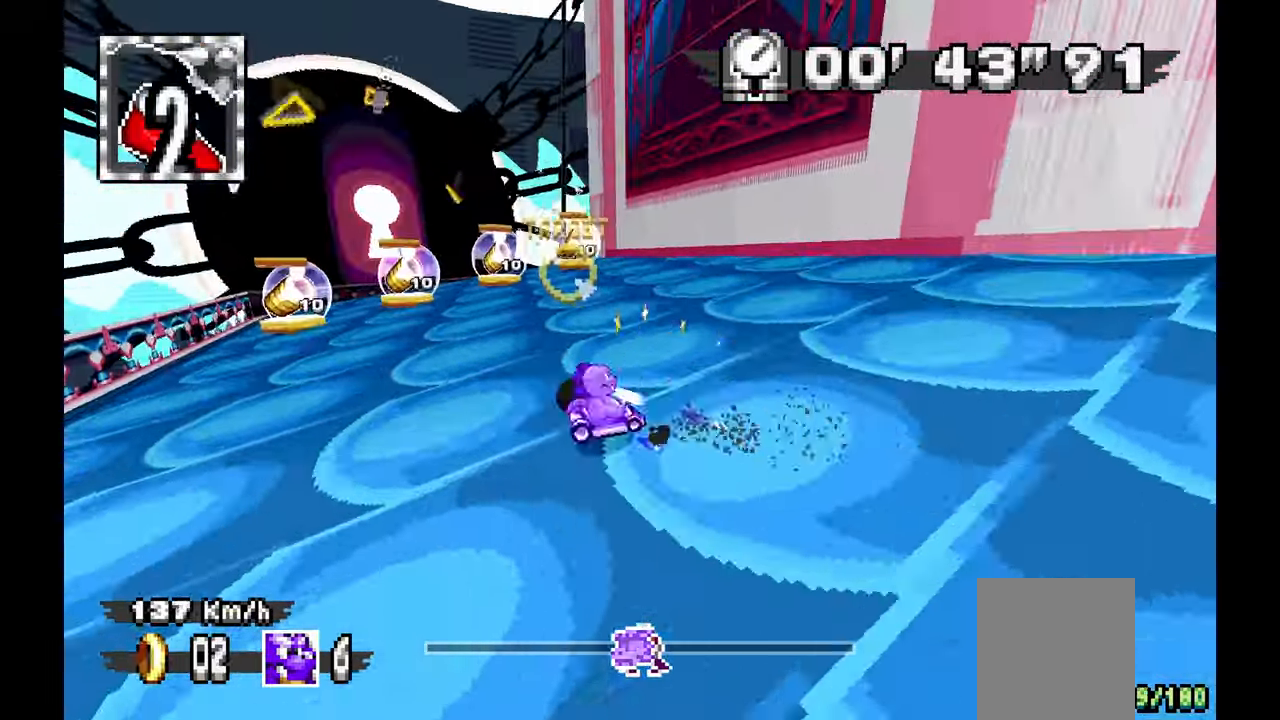
{"buttons": ["A"], "left_stick": "left"}
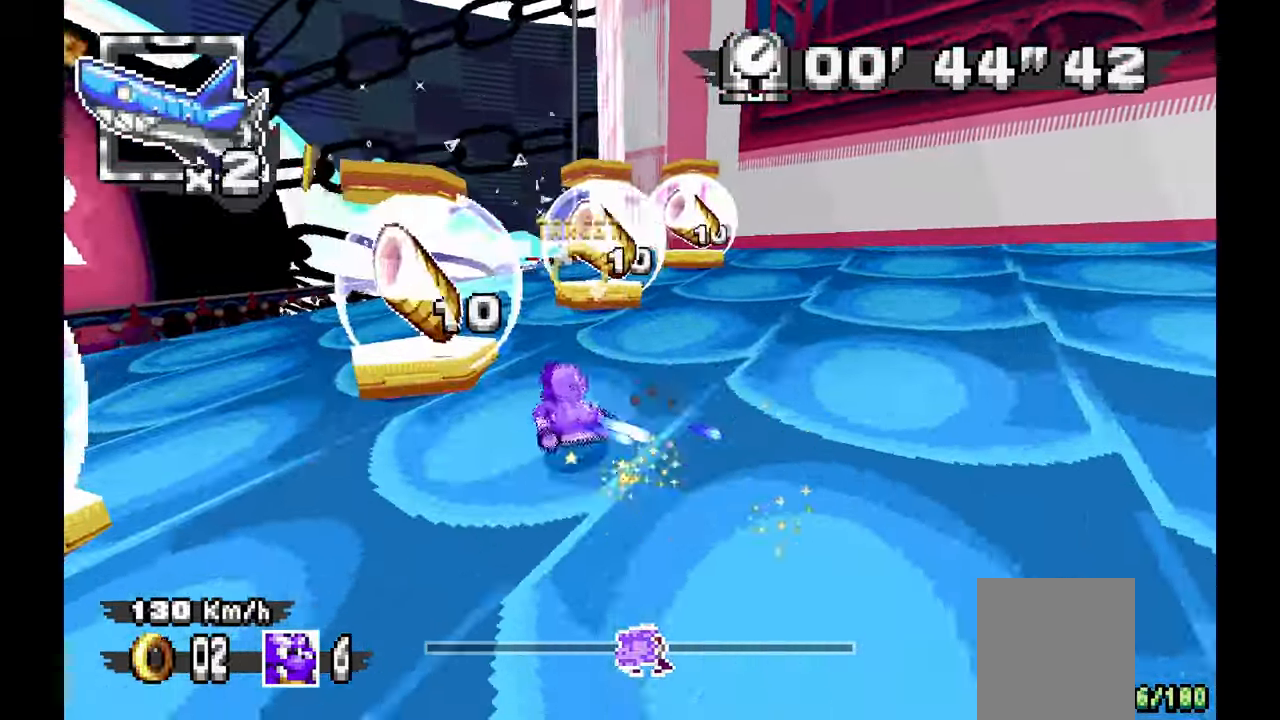
{"buttons": ["A"], "left_stick": "left", "events": []}
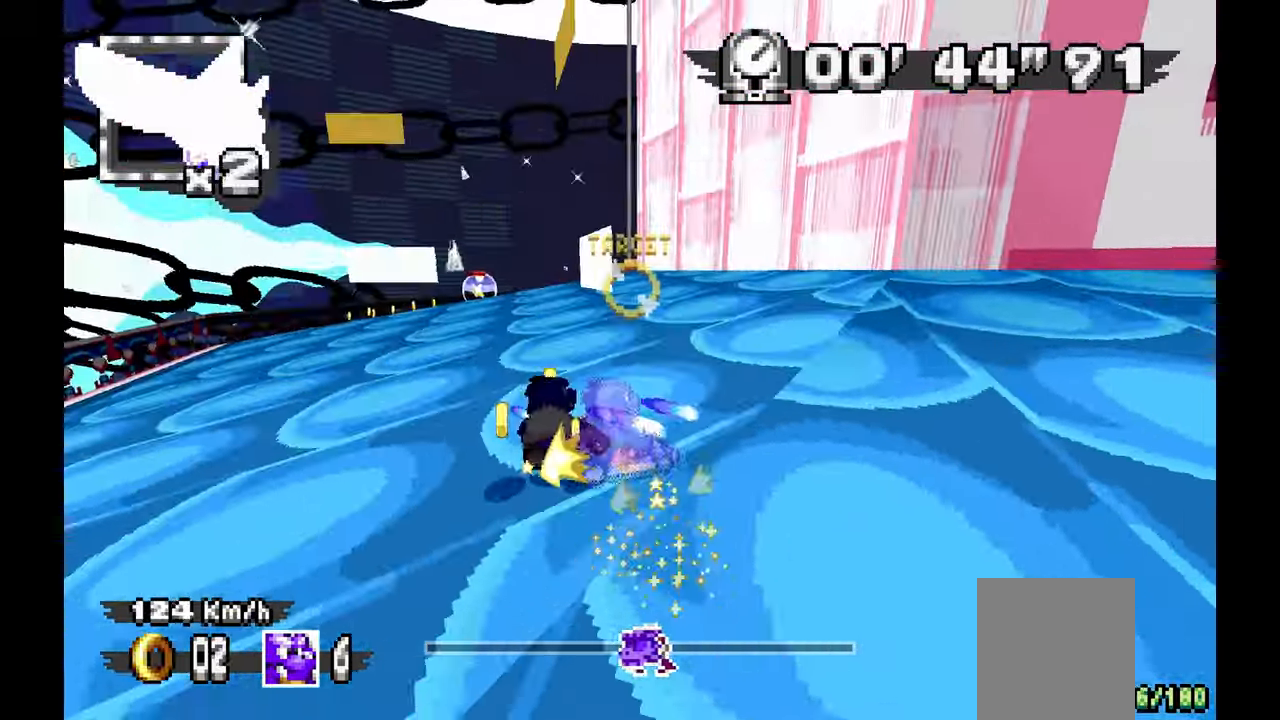
{"buttons": ["A"], "left_stick": "center", "events": [[317, "left_stick", "center"], [367, "left_stick", "right"], [500, "left_stick", "center"]]}
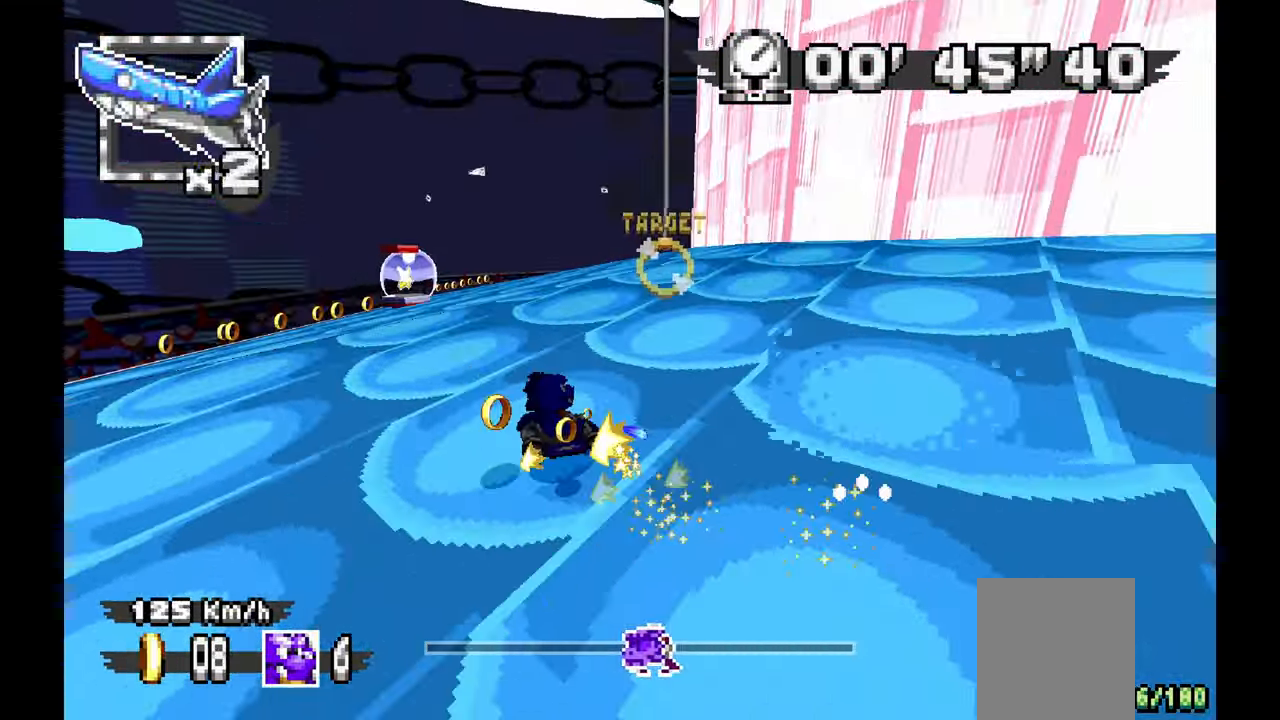
{"buttons": ["A"], "left_stick": "right", "events": [[67, "left_stick", "left"], [350, "left_stick", "center"], [433, "left_stick", "right"]]}